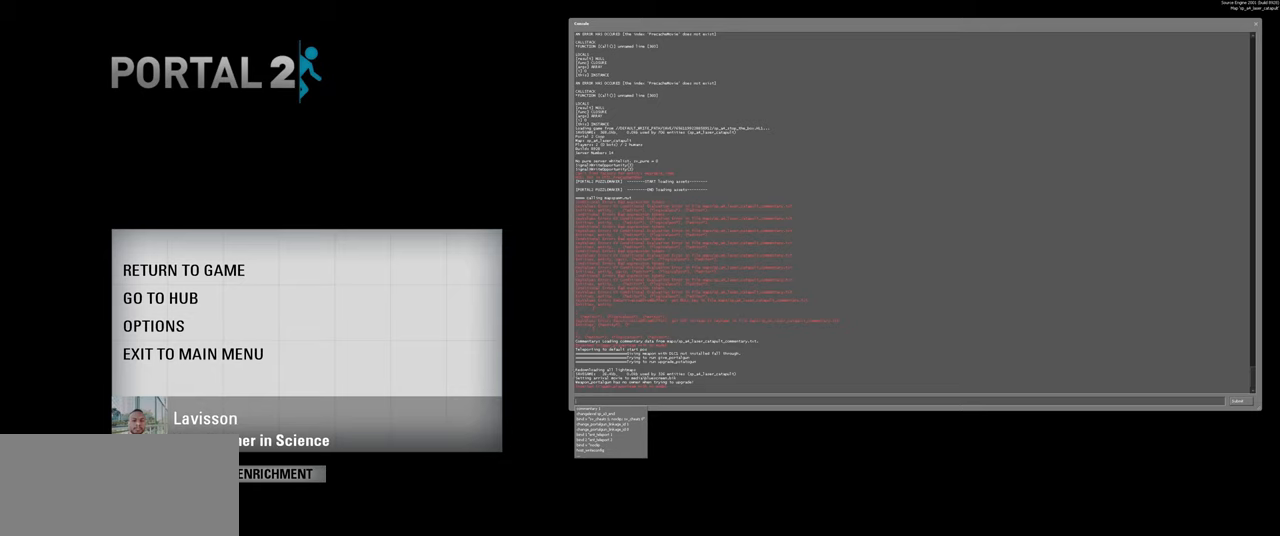
Gameplay with keyboard and mouse; each line is a JSON object with the keys and mouse buttons held at the frame after it. "events" lists presses ("down") and releases ("up") of "a", "ctrl", "d", "e", "f", "q", "r", "s", "shift", "space", "tab", "w", "mouse_left", "mouse_wheel", "mouse_right", "mouse_mb4" and "mouse_mb5" between this image and that frame as [ms after this image, input, new state], when the widget could be followed in between. "mouse_left", "mouse_wheel", "mouse_right", "mouse_mb4", "mouse_mb5" = the "left", "wheel", "right", "mb4", "mb5" buttons of the "mouse" list. No other keys are recorded. "wheel" means that the mouse wheel is clicked or scrolled. Mouse movement is not recorded.
{"keys": [], "mouse": [], "events": [[216, "mouse_left", "down"], [283, "mouse_left", "up"]]}
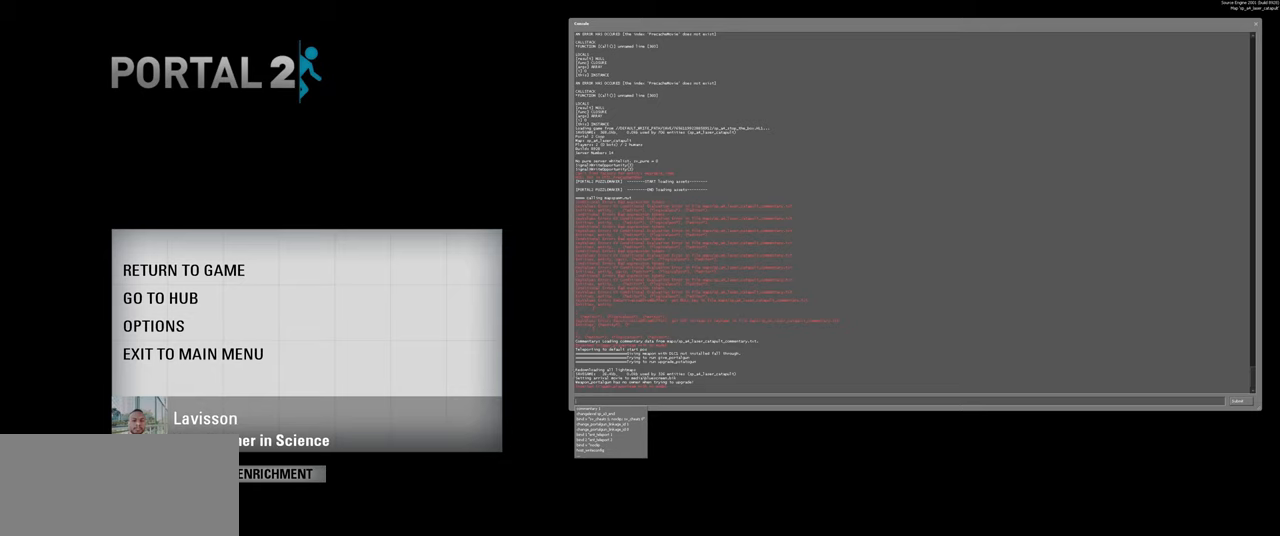
{"keys": [], "mouse": [], "events": []}
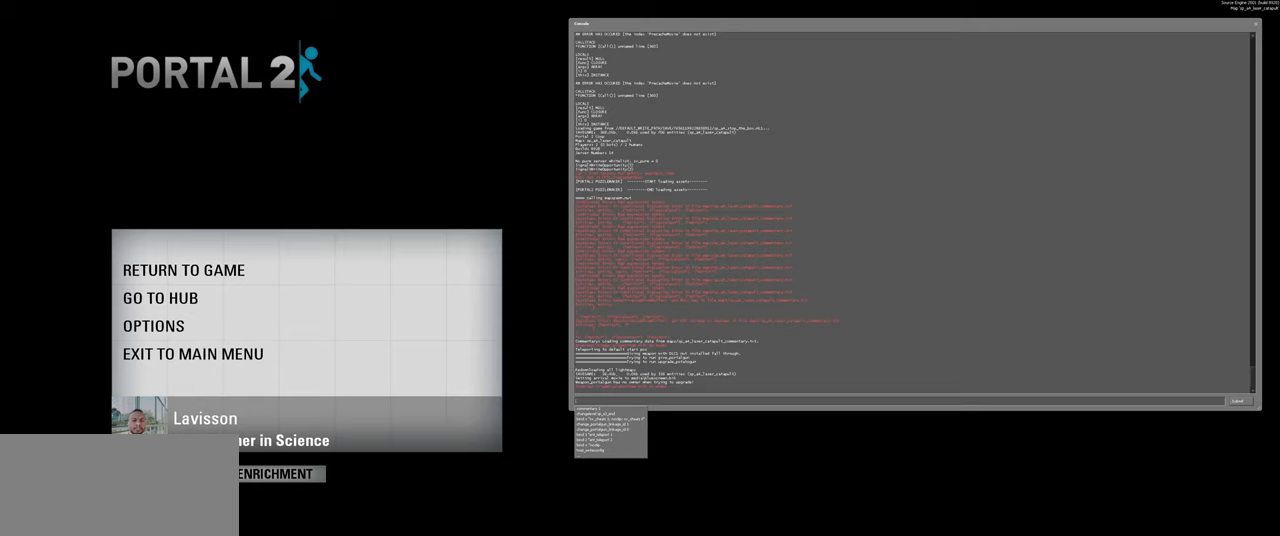
{"keys": [], "mouse": ["wheel"], "events": [[366, "mouse_wheel", "down"]]}
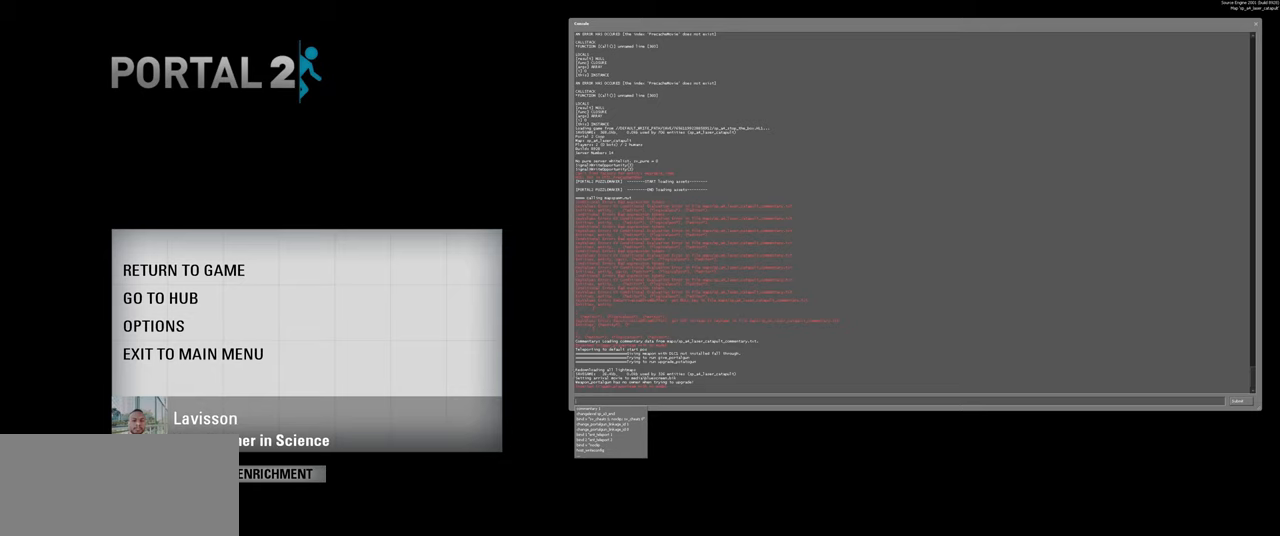
{"keys": [], "mouse": [], "events": [[50, "mouse_wheel", "up"]]}
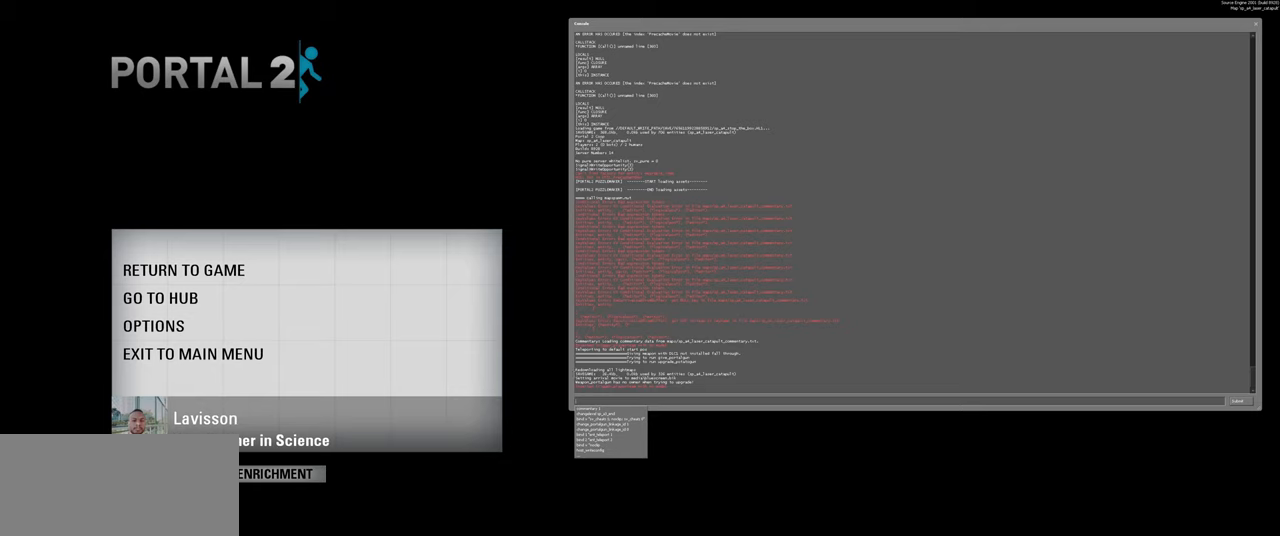
{"keys": [], "mouse": [], "events": [[83, "mouse_wheel", "down"], [333, "mouse_wheel", "up"]]}
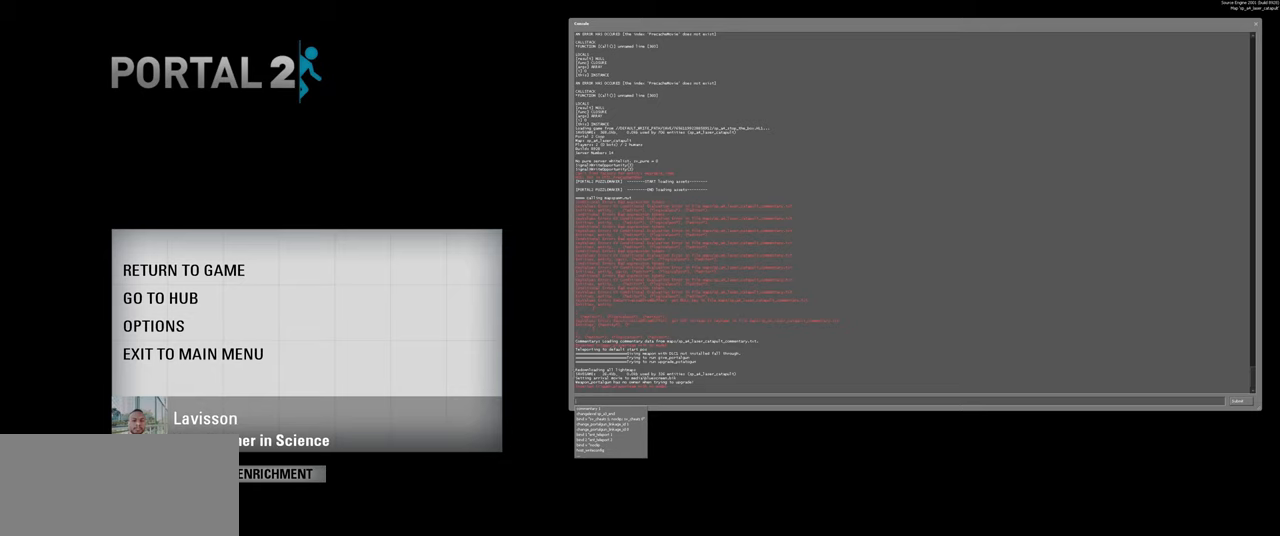
{"keys": [], "mouse": [], "events": [[233, "mouse_wheel", "down"], [500, "mouse_wheel", "up"]]}
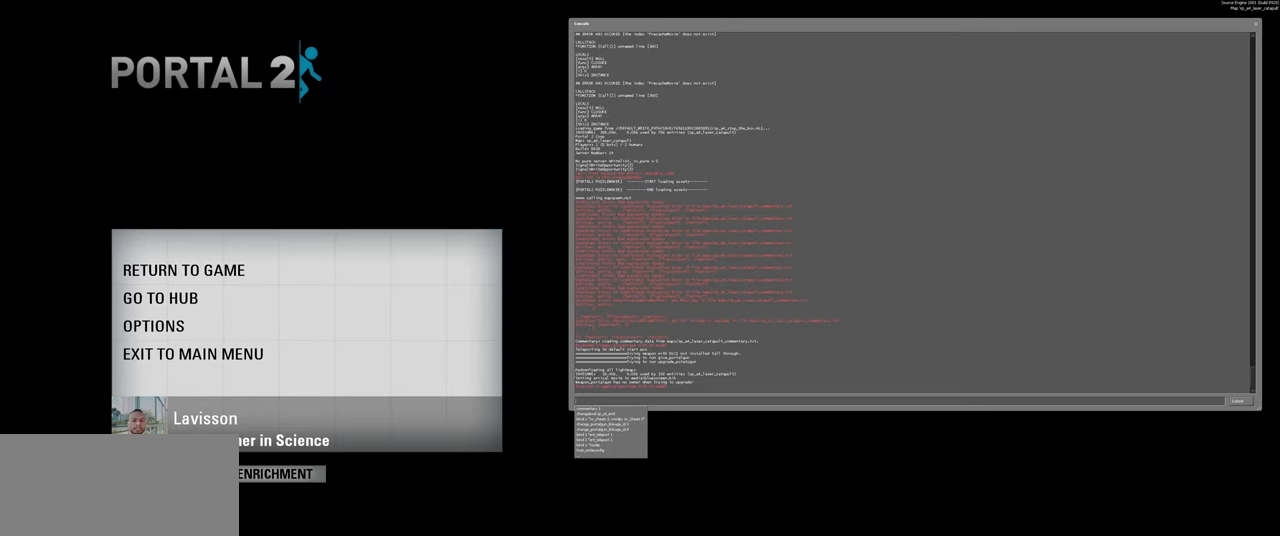
{"keys": [], "mouse": [], "events": []}
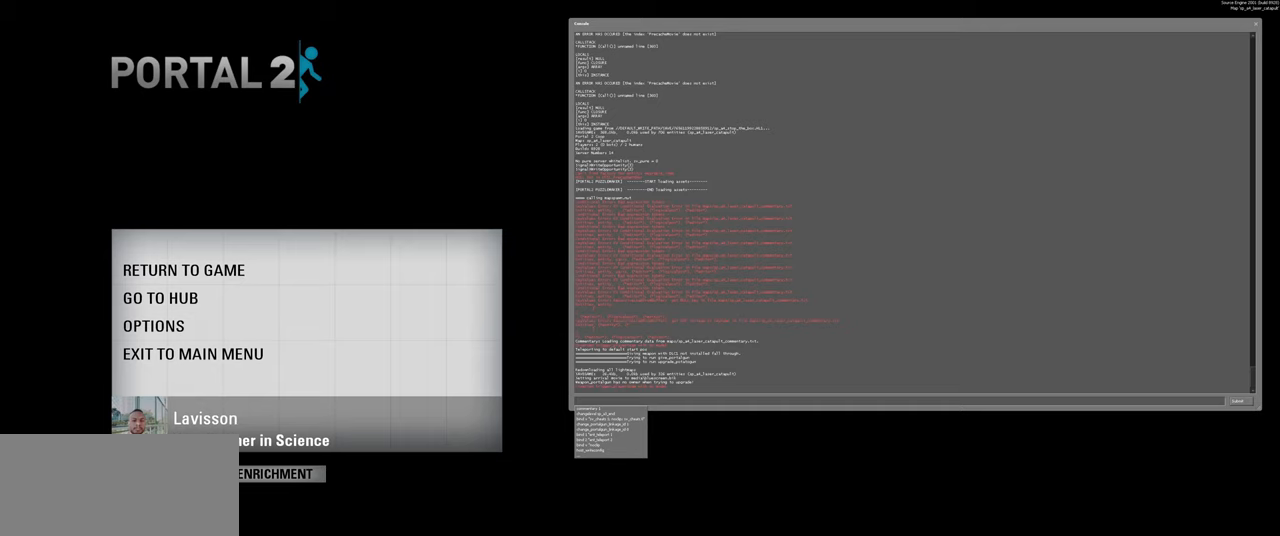
{"keys": [], "mouse": [], "events": []}
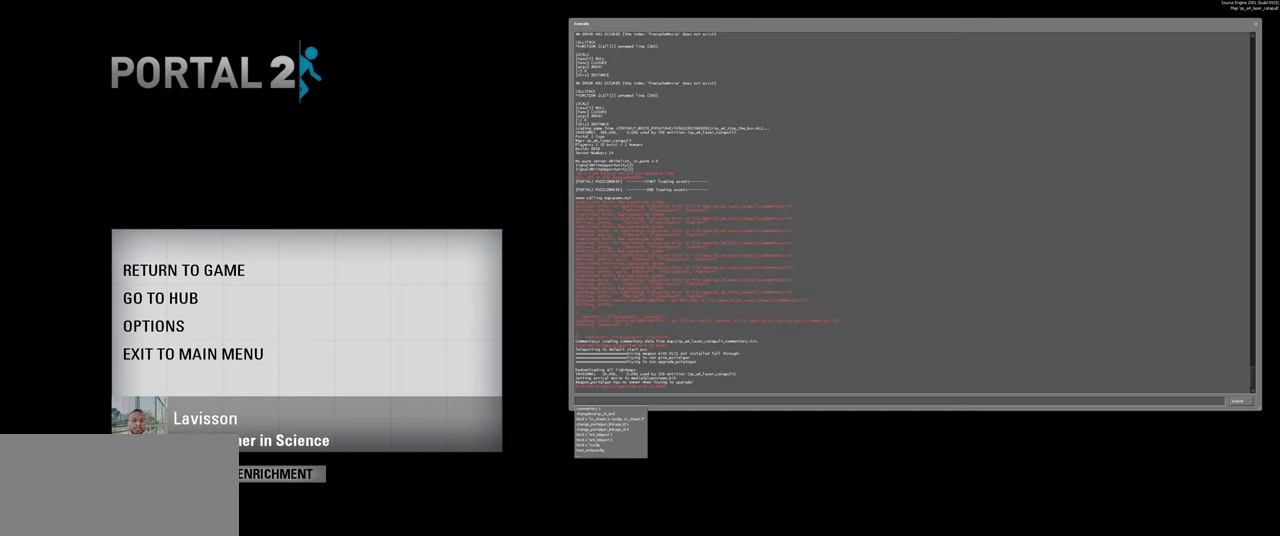
{"keys": [], "mouse": [], "events": []}
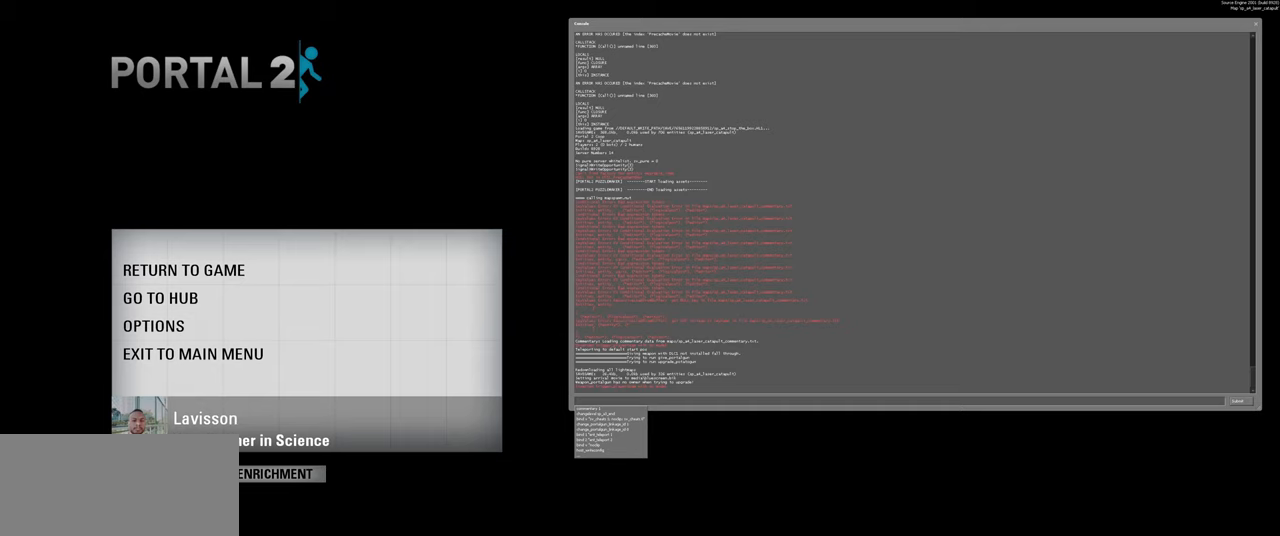
{"keys": [], "mouse": [], "events": [[317, "mouse_left", "down"], [417, "mouse_left", "up"]]}
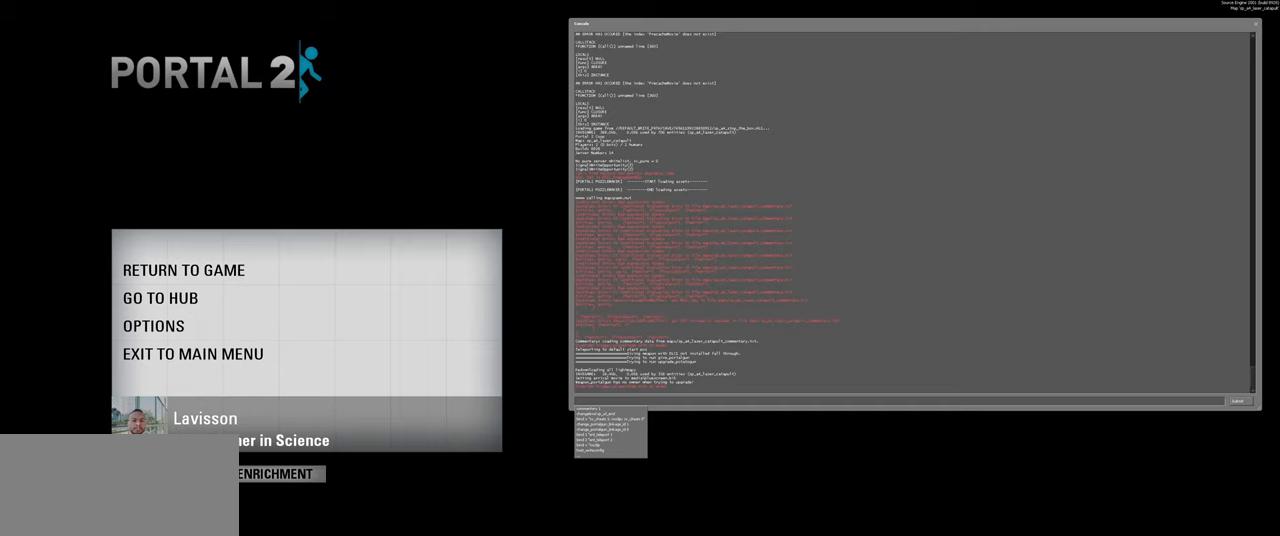
{"keys": [], "mouse": [], "events": [[317, "mouse_left", "down"], [417, "mouse_left", "up"]]}
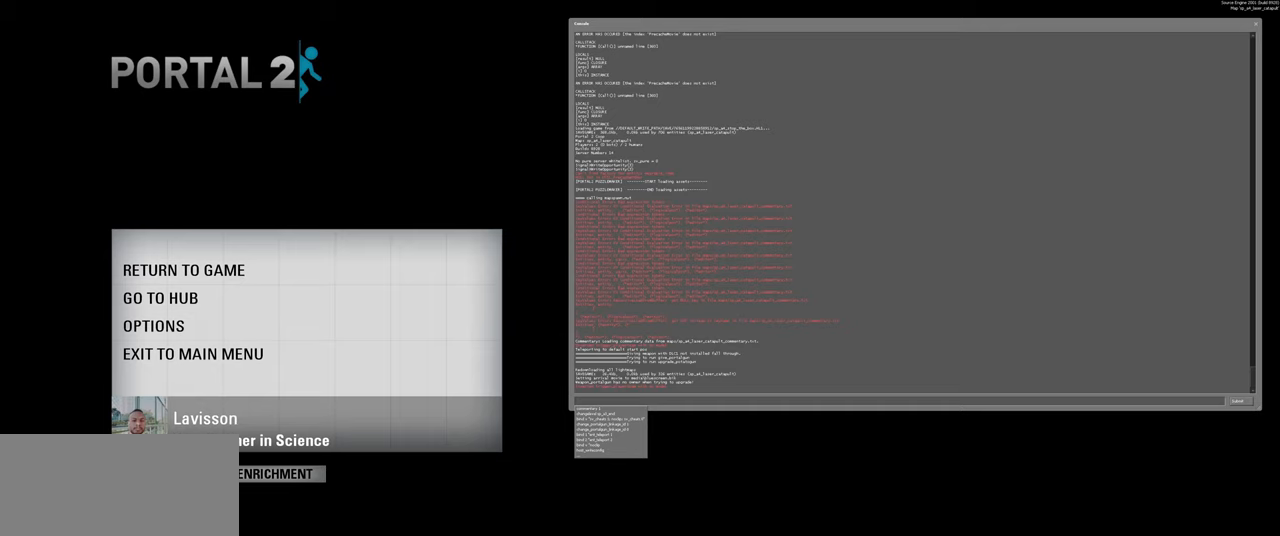
{"keys": [], "mouse": ["left"], "events": [[467, "mouse_left", "down"]]}
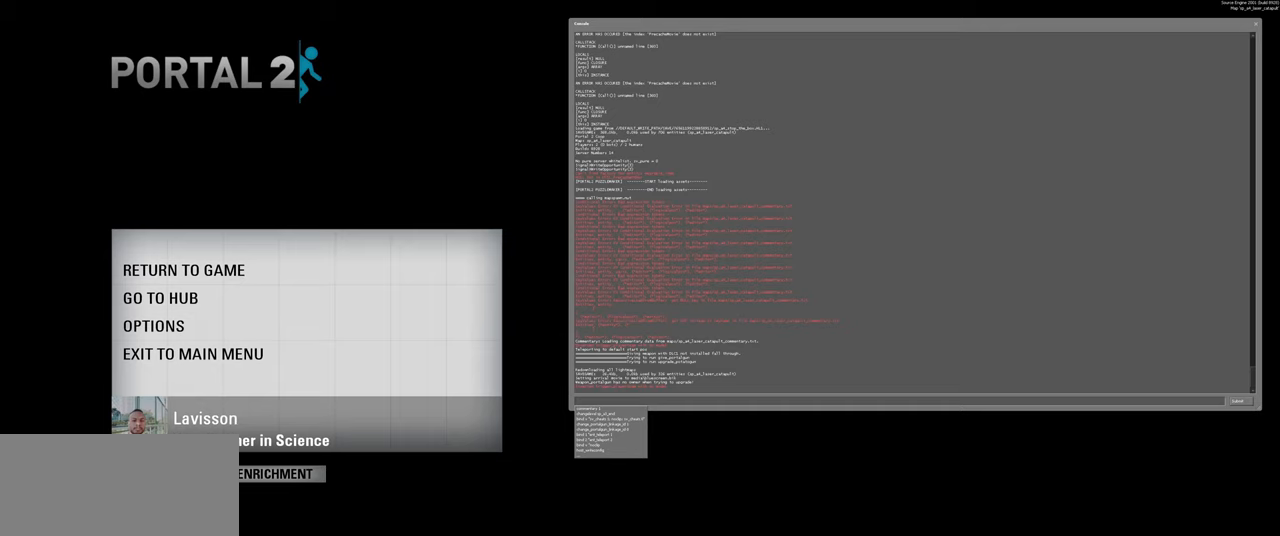
{"keys": [], "mouse": [], "events": [[50, "mouse_left", "up"]]}
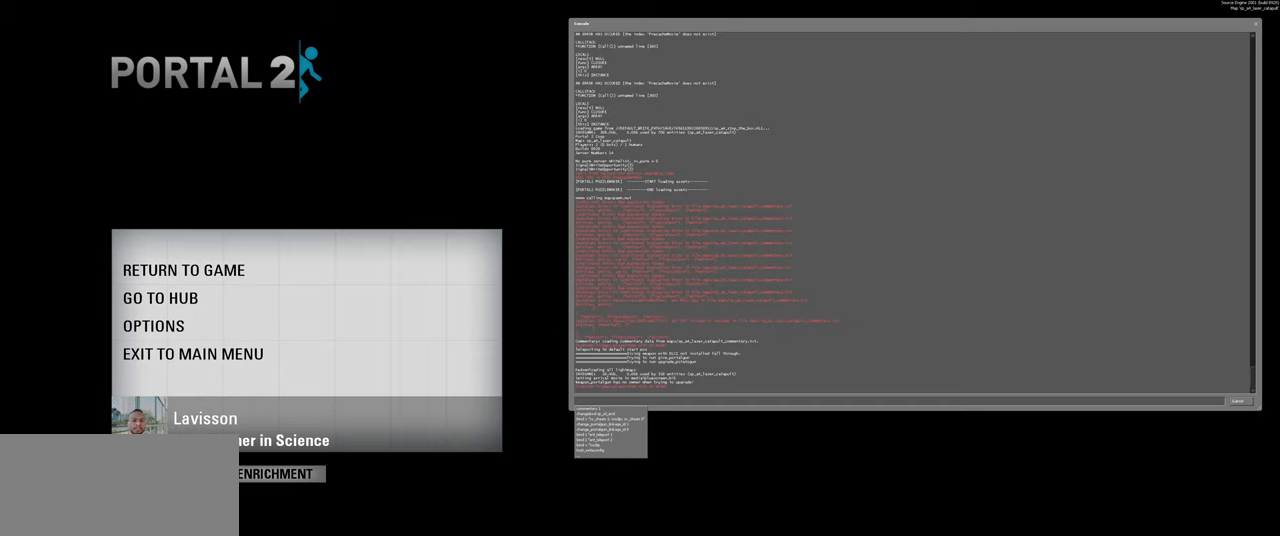
{"keys": [], "mouse": [], "events": []}
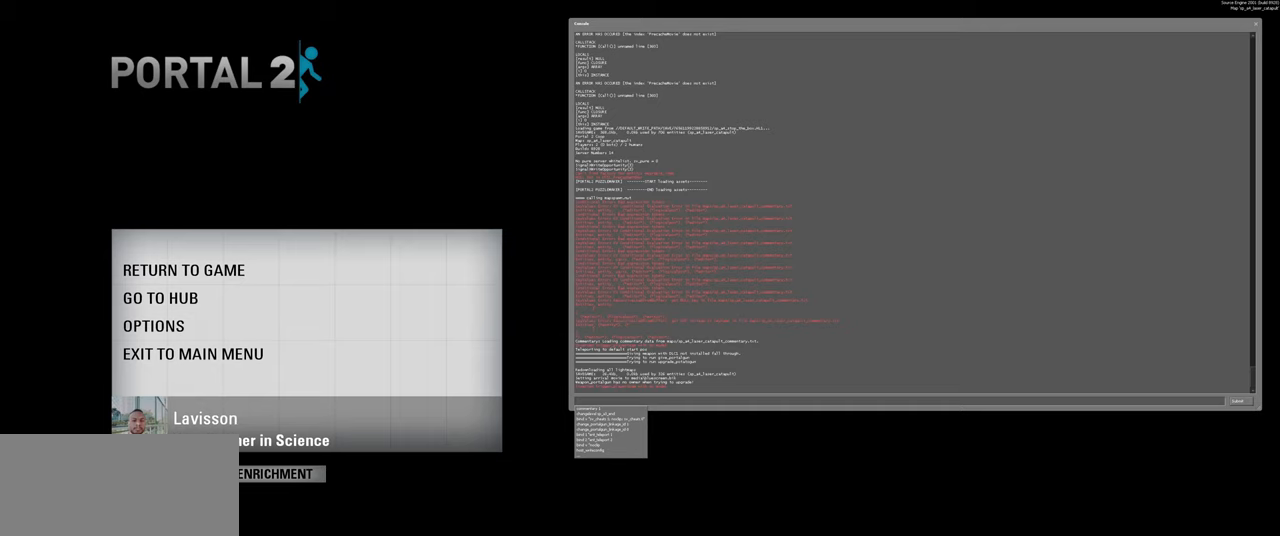
{"keys": [], "mouse": [], "events": [[17, "ctrl", "down"], [83, "s", "down"], [200, "ctrl", "up"], [250, "s", "up"]]}
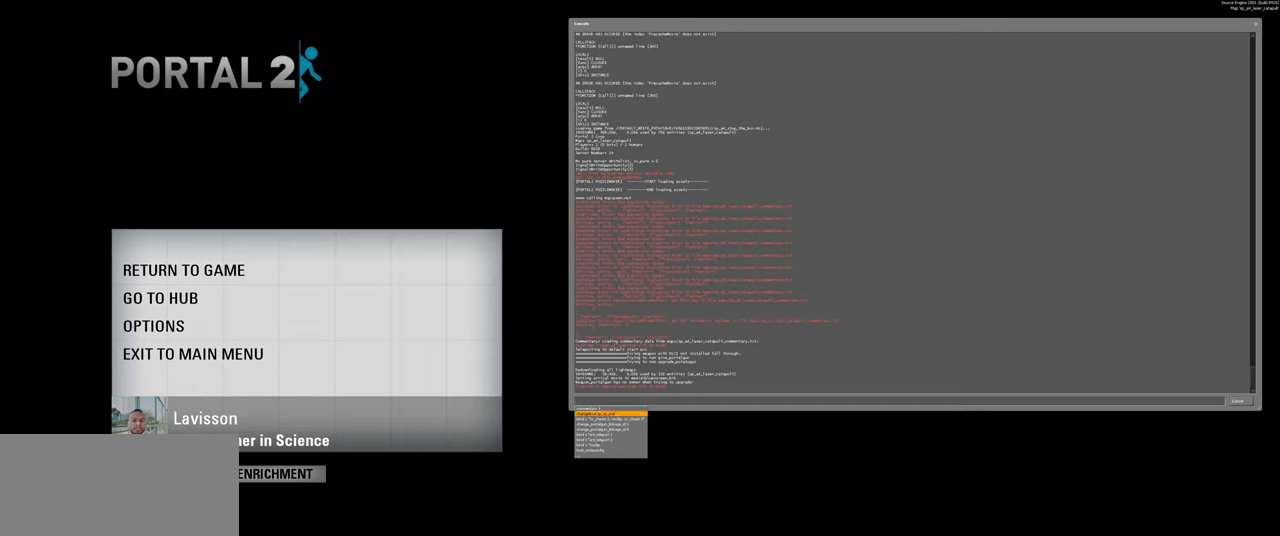
{"keys": [], "mouse": [], "events": []}
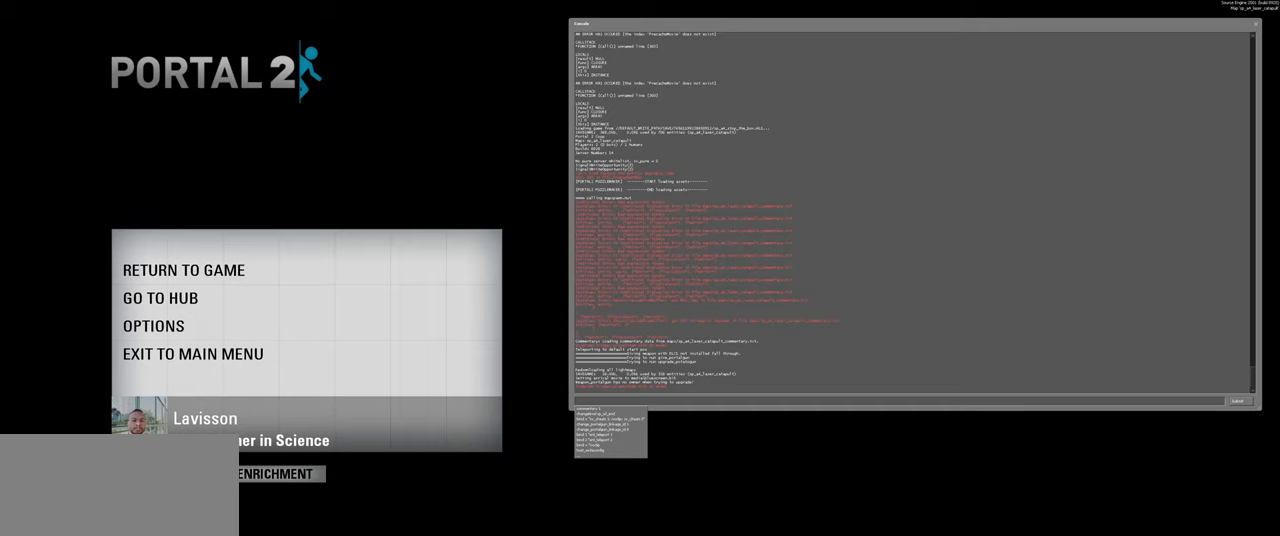
{"keys": [], "mouse": [], "events": [[117, "mouse_left", "down"], [200, "mouse_left", "up"]]}
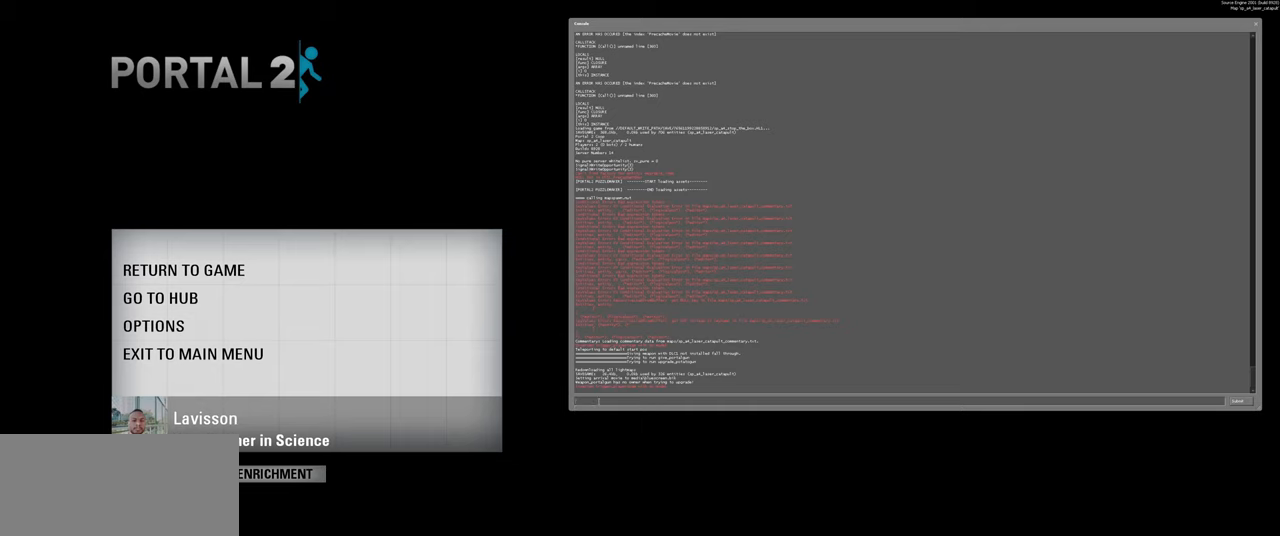
{"keys": [], "mouse": [], "events": [[17, "r", "down"], [117, "e", "down"], [167, "r", "up"], [183, "e", "up"], [333, "s", "down"], [466, "s", "up"]]}
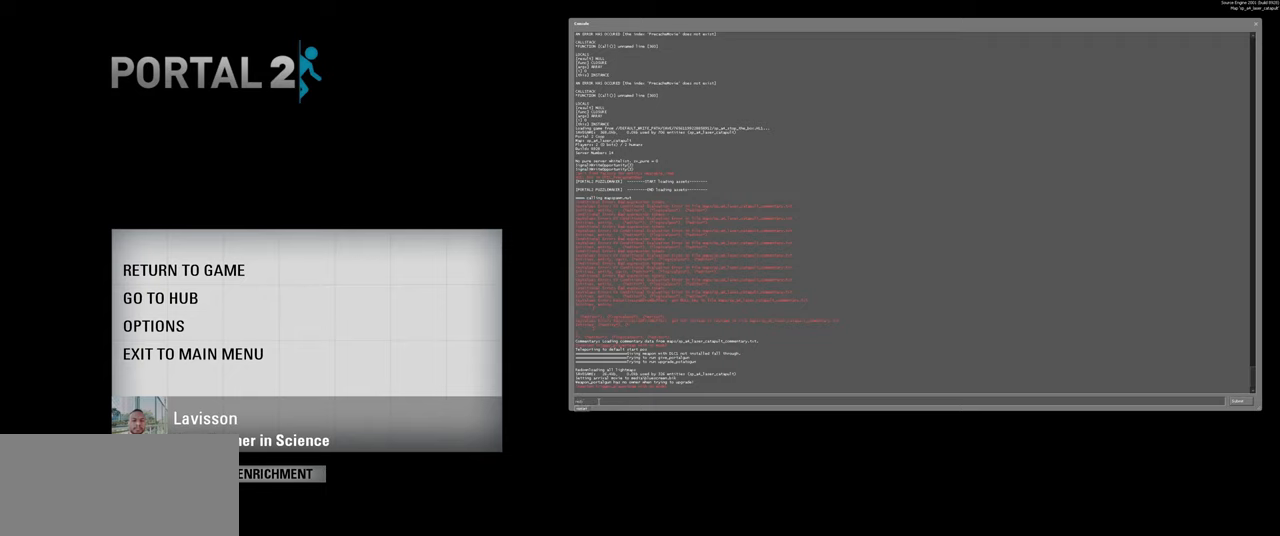
{"keys": [], "mouse": [], "events": [[16, "a", "down"], [116, "r", "down"], [166, "a", "up"], [200, "r", "up"]]}
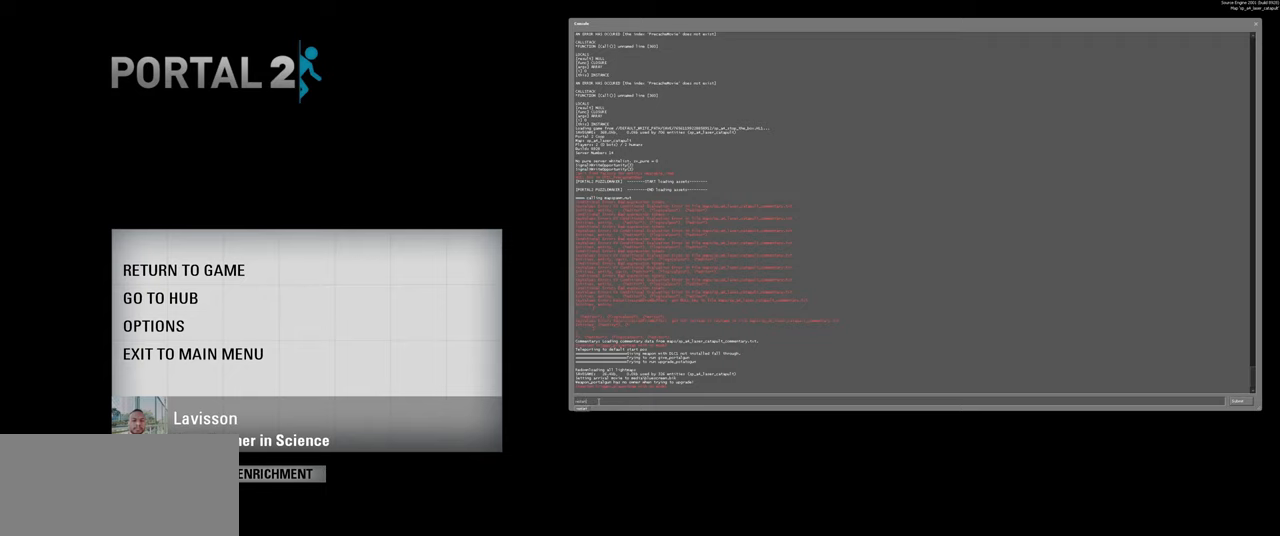
{"keys": ["e"], "mouse": [], "events": [[316, "e", "down"], [416, "e", "up"], [466, "e", "down"]]}
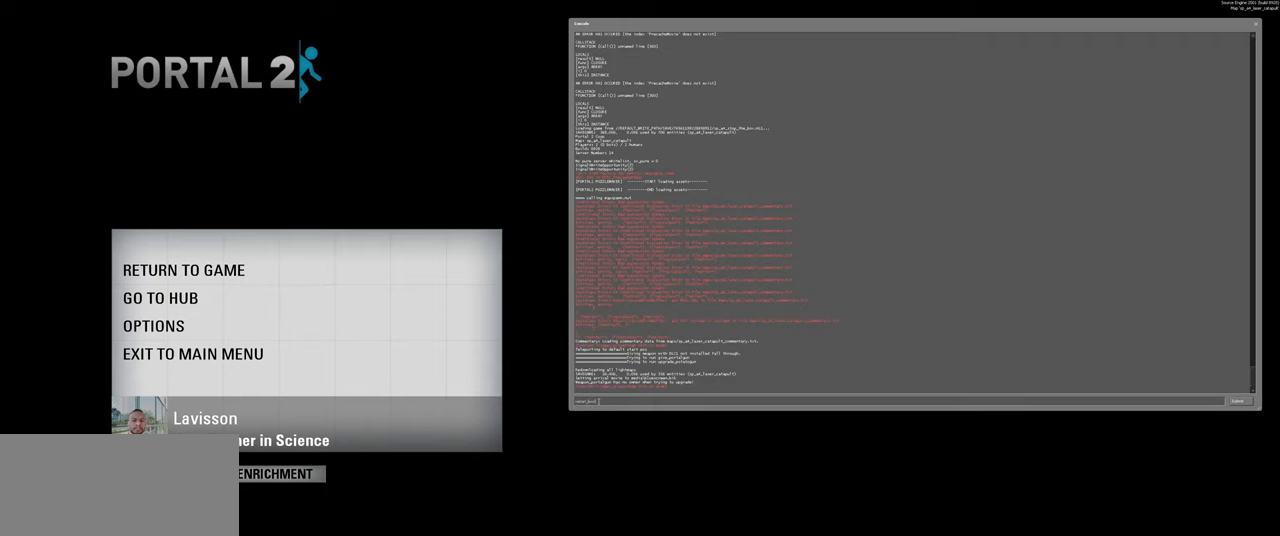
{"keys": [], "mouse": [], "events": [[100, "e", "up"]]}
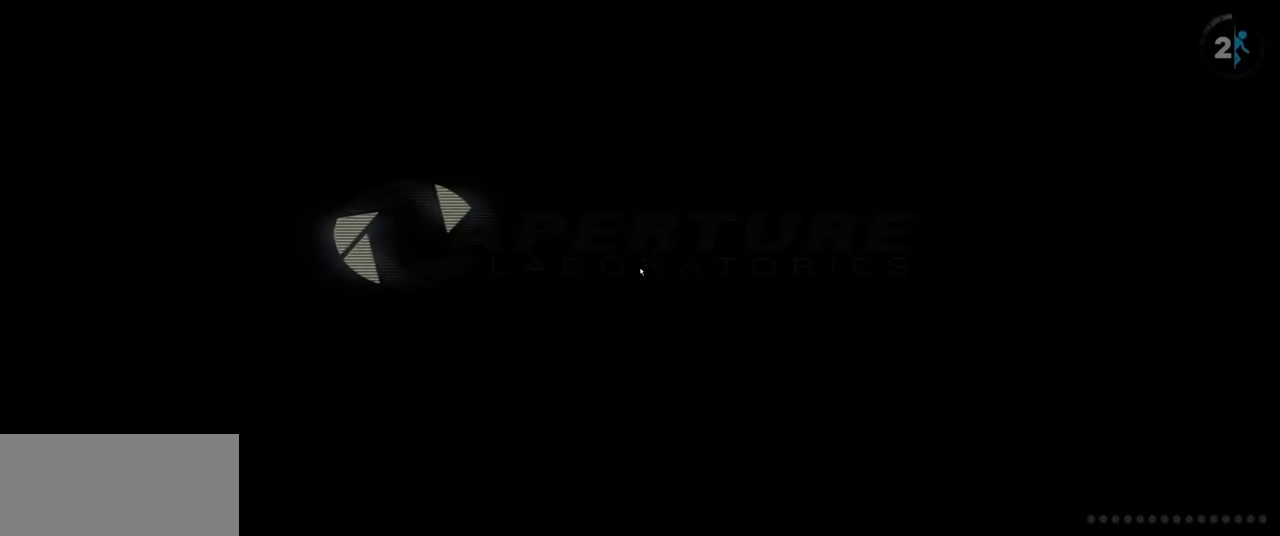
{"keys": [], "mouse": [], "events": []}
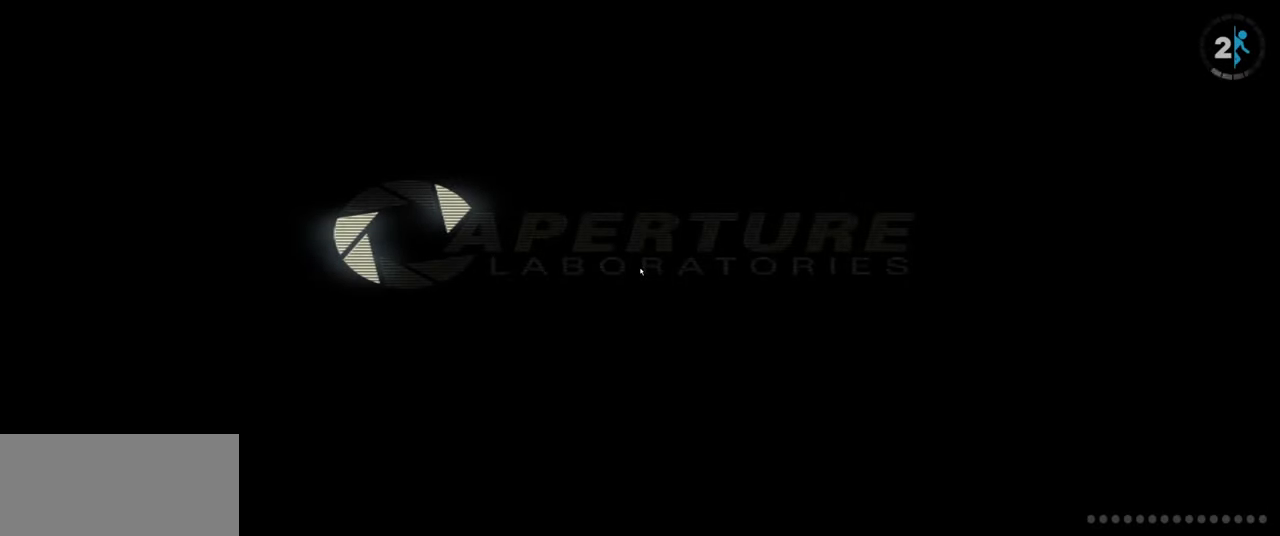
{"keys": [], "mouse": [], "events": [[83, "shift", "down"], [116, "tab", "down"], [200, "shift", "up"], [266, "tab", "up"]]}